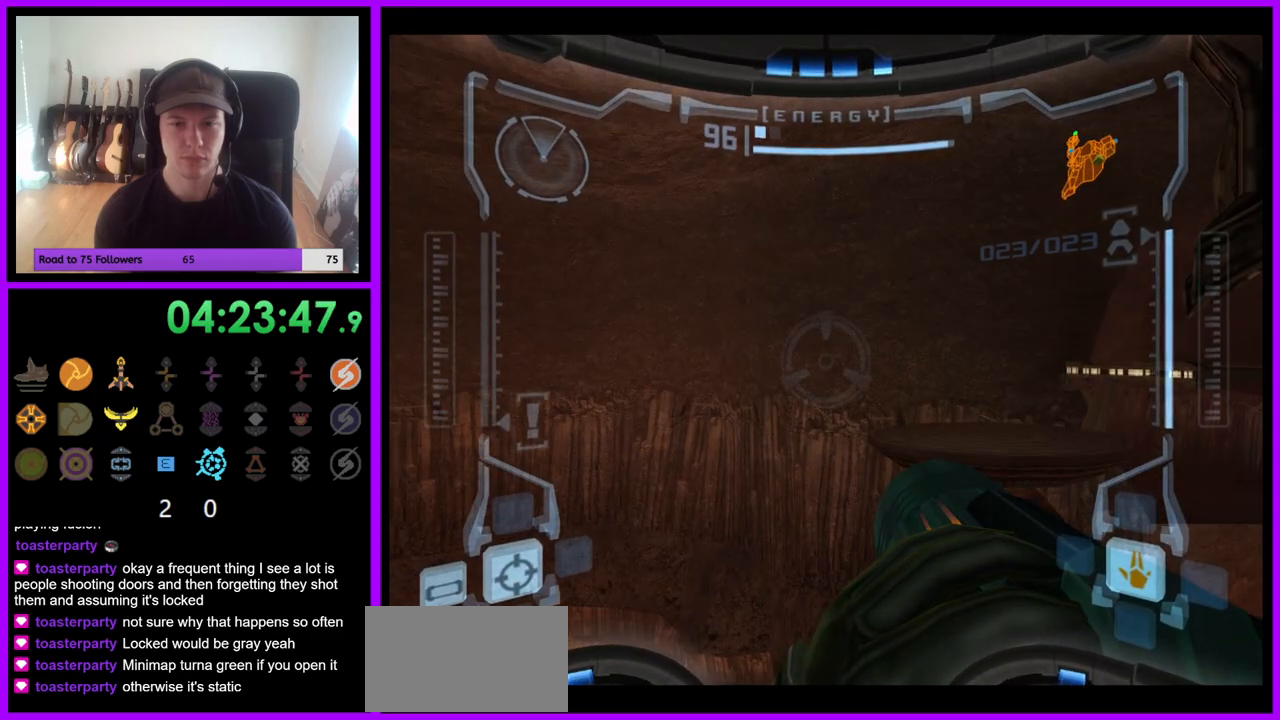
Gameplay with a controller (Nintendo layout); each line is a JSON object with the inputs held at the frame after it. "events" lists button and stick changes between this image and that frame as [ms after this image, input, new state], when the widget could be followed in between. Not read: L3 R3.
{"buttons": ["R1"], "left_stick": "left", "right_stick": "center", "events": [[133, "left_stick", "left"]]}
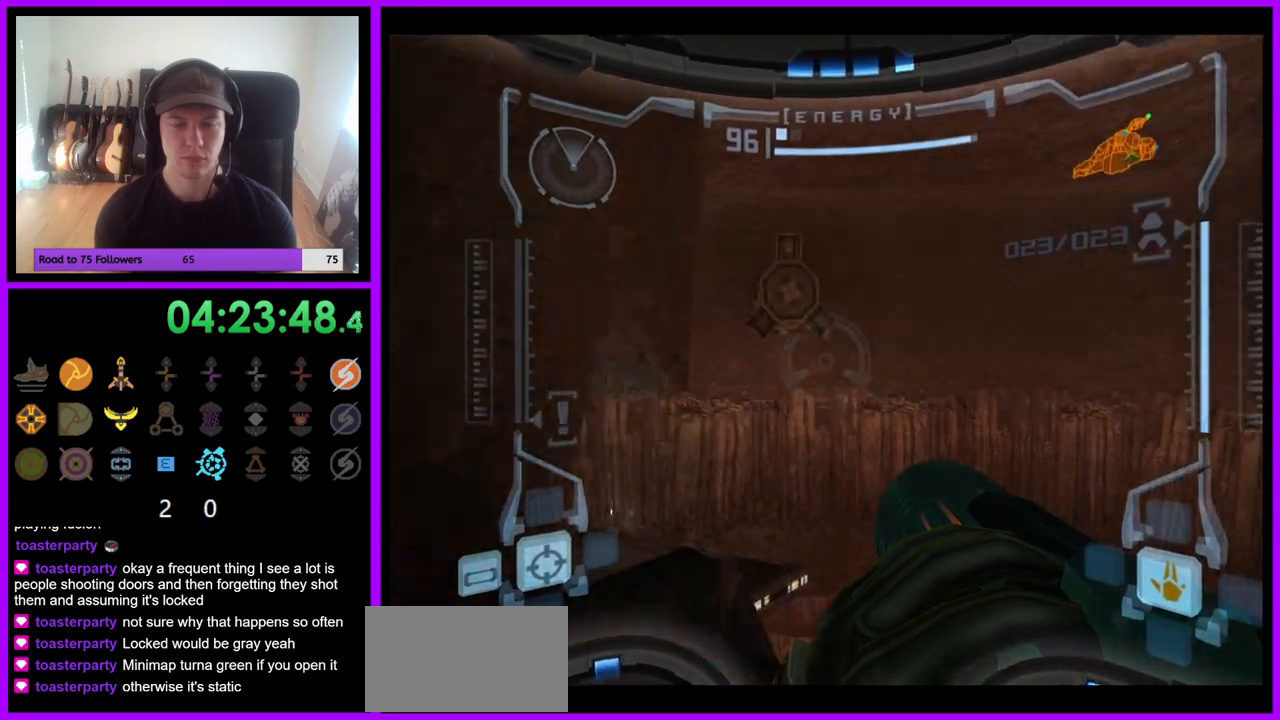
{"buttons": ["R1"], "left_stick": "left", "right_stick": "center", "events": []}
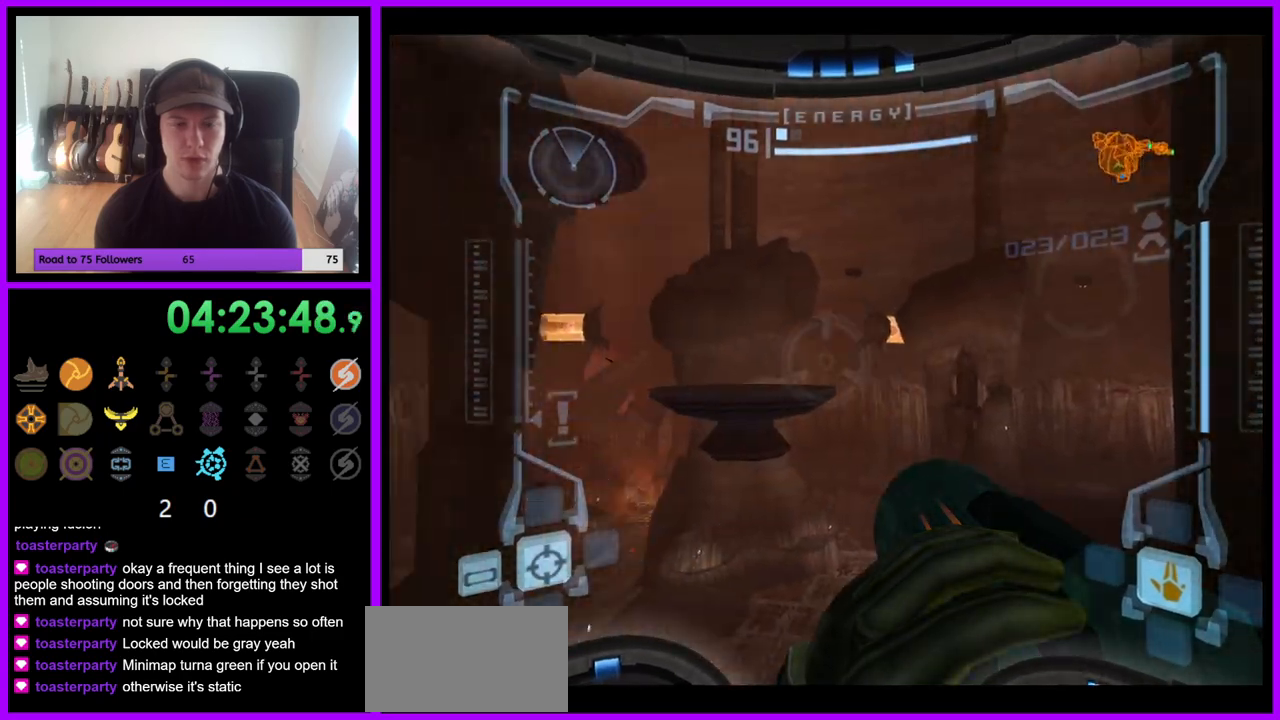
{"buttons": ["A", "R1"], "left_stick": "center", "right_stick": "center", "events": [[200, "left_stick", "up-left"], [300, "left_stick", "center"], [483, "A", "down"]]}
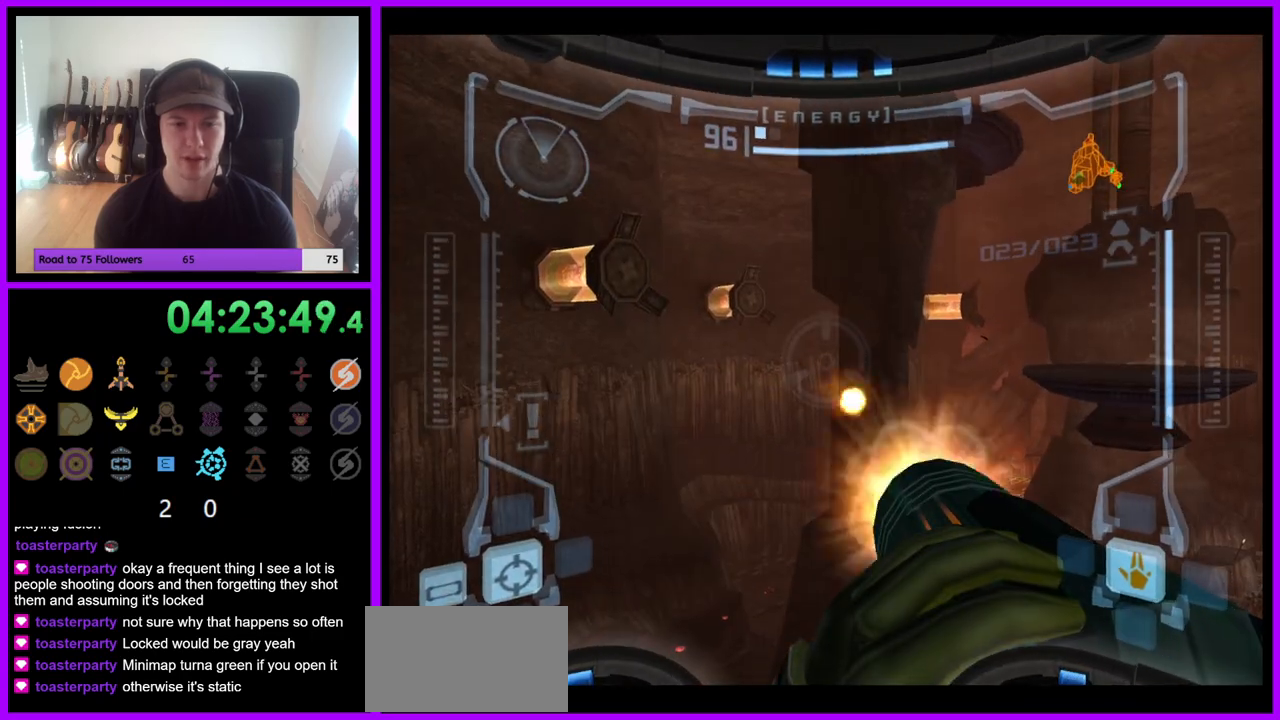
{"buttons": ["R1"], "left_stick": "center", "right_stick": "center", "events": [[67, "A", "up"], [333, "A", "down"], [433, "A", "up"]]}
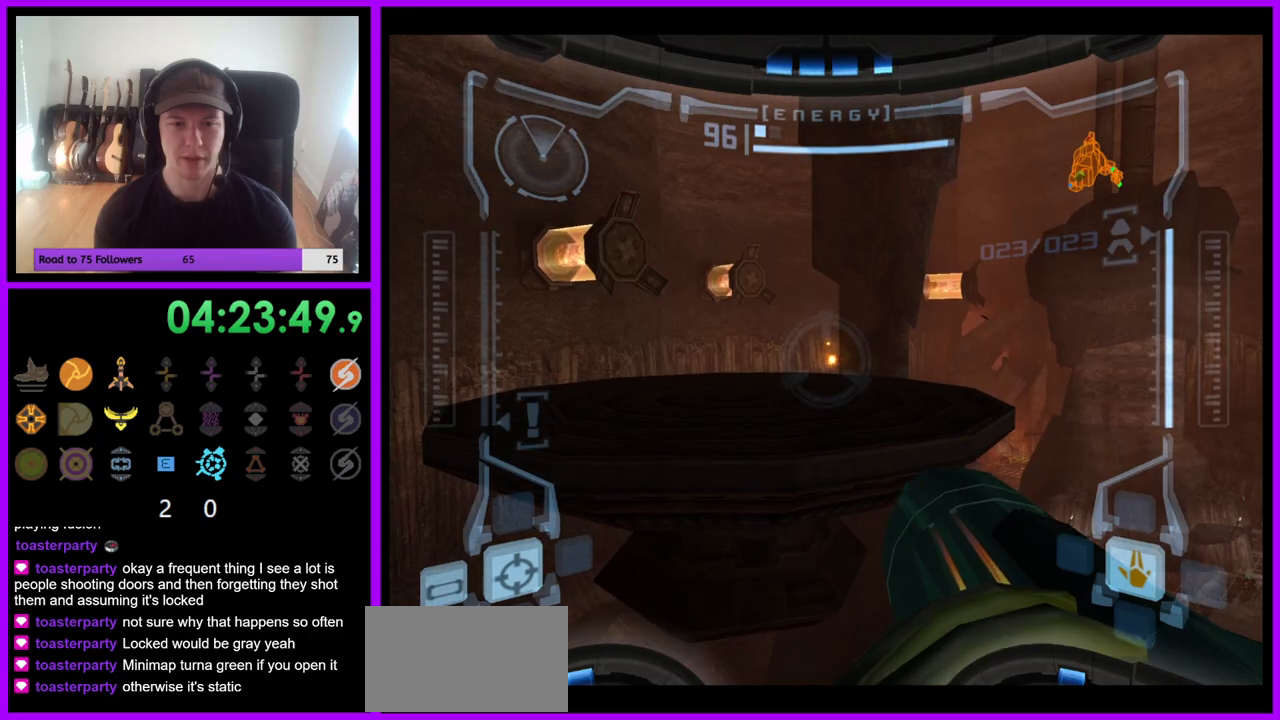
{"buttons": ["R1"], "left_stick": "right", "right_stick": "center", "events": [[50, "A", "down"], [100, "left_stick", "up-right"], [150, "A", "up"], [167, "left_stick", "right"]]}
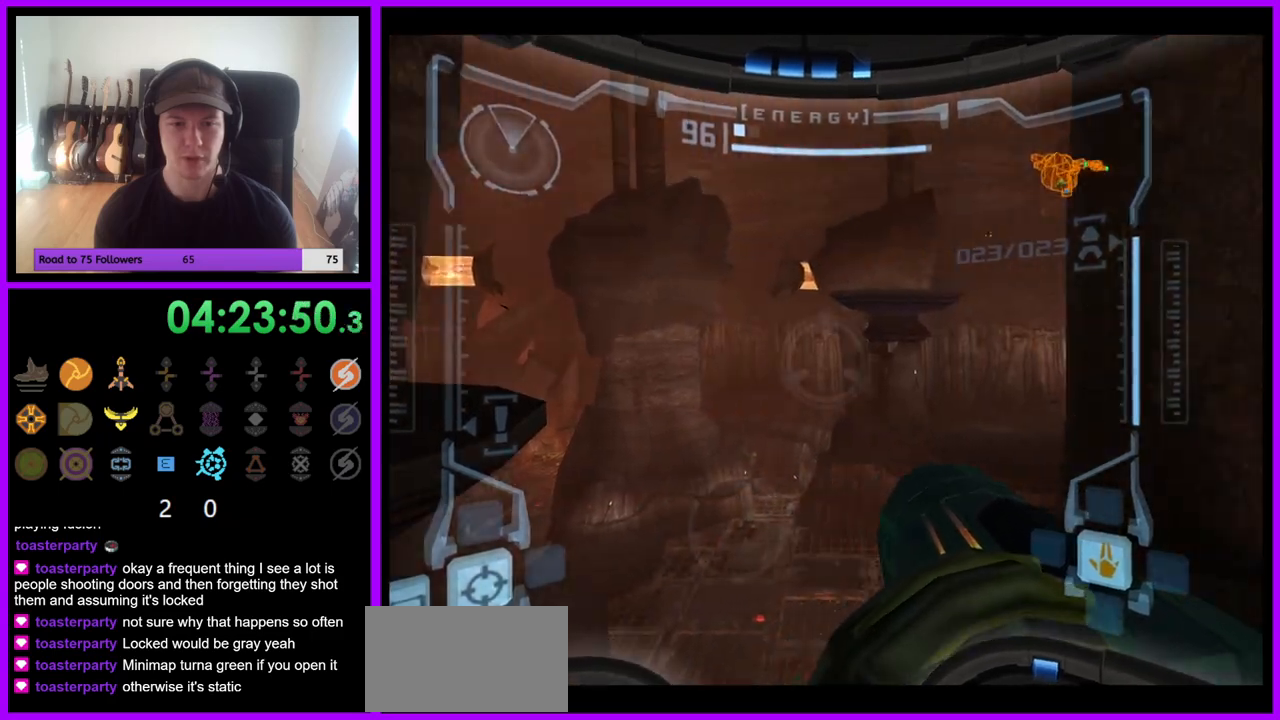
{"buttons": ["R1"], "left_stick": "center", "right_stick": "center", "events": [[133, "left_stick", "center"]]}
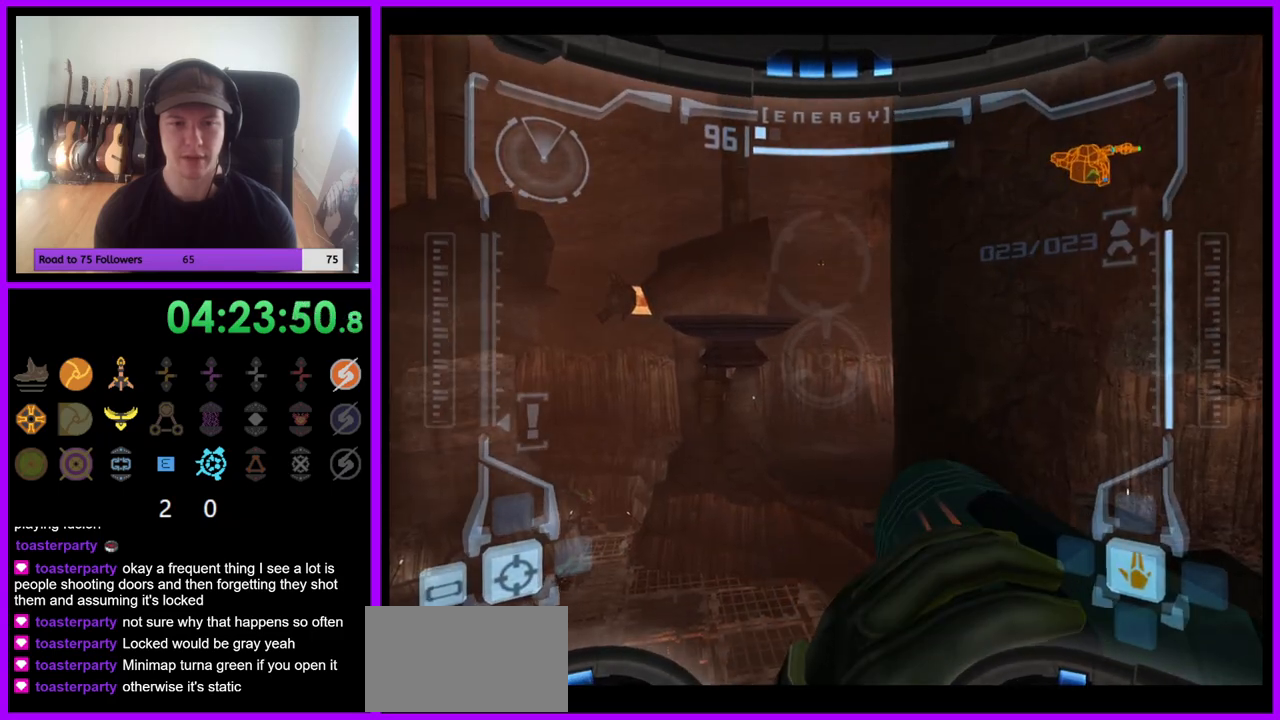
{"buttons": ["R1"], "left_stick": "right", "right_stick": "center", "events": [[100, "left_stick", "right"], [250, "left_stick", "center"], [317, "left_stick", "right"]]}
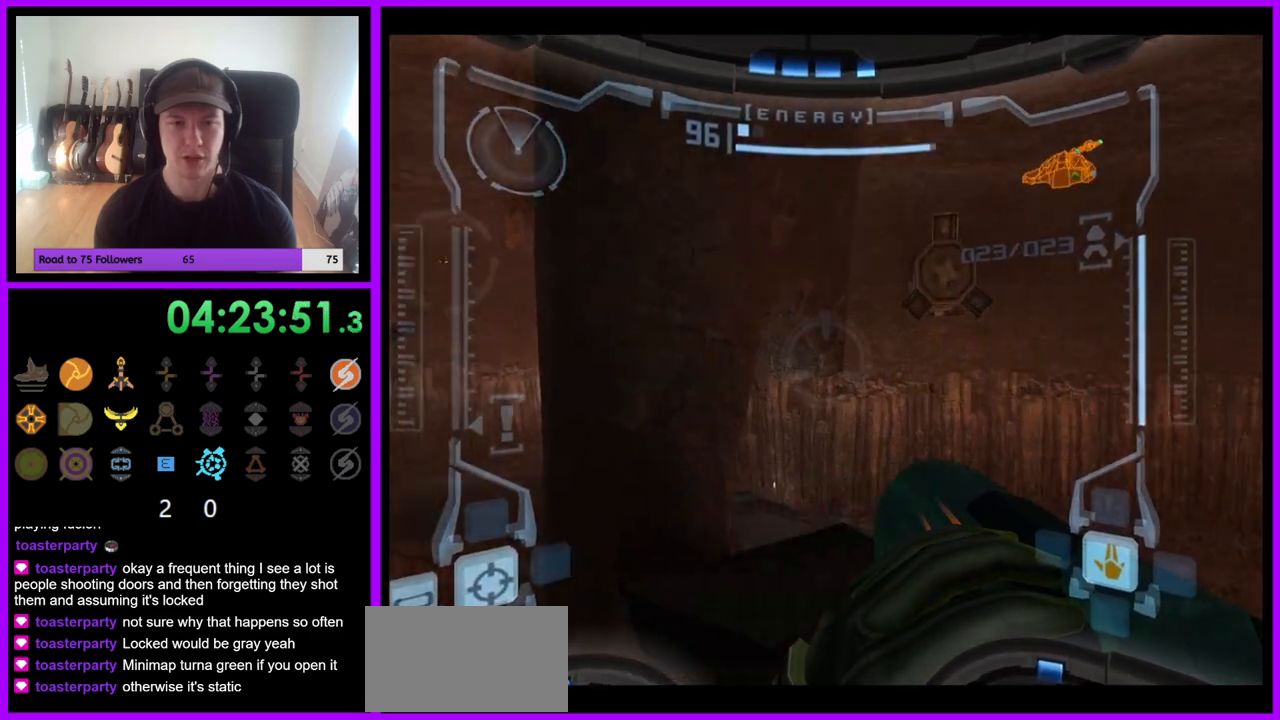
{"buttons": ["R1"], "left_stick": "center", "right_stick": "center", "events": [[417, "left_stick", "center"]]}
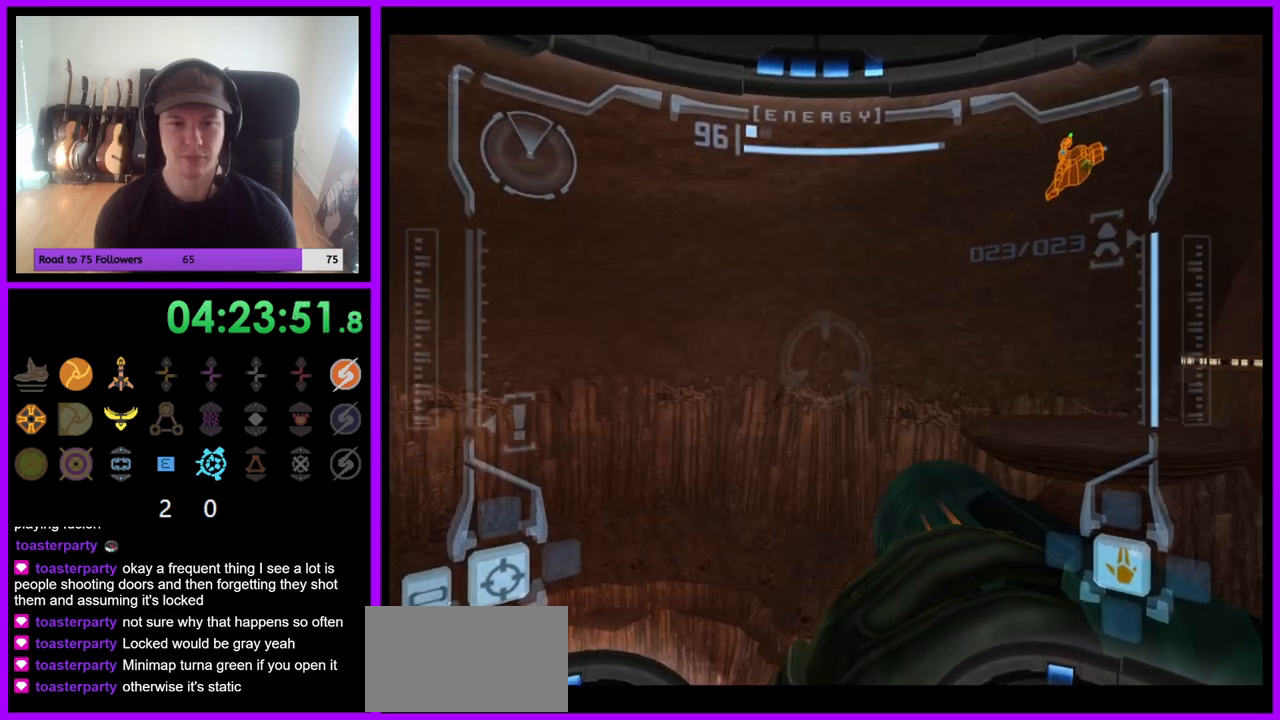
{"buttons": ["R1"], "left_stick": "left", "right_stick": "center", "events": [[300, "left_stick", "left"]]}
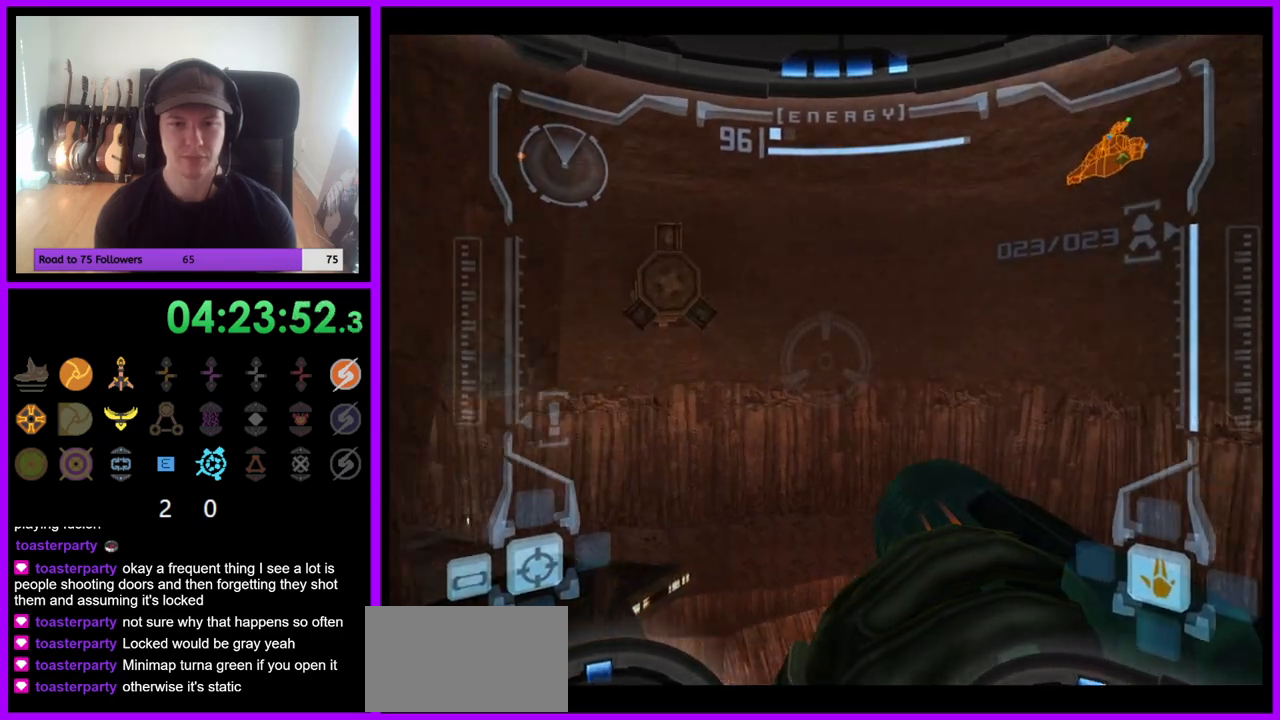
{"buttons": ["R1"], "left_stick": "left", "right_stick": "center", "events": []}
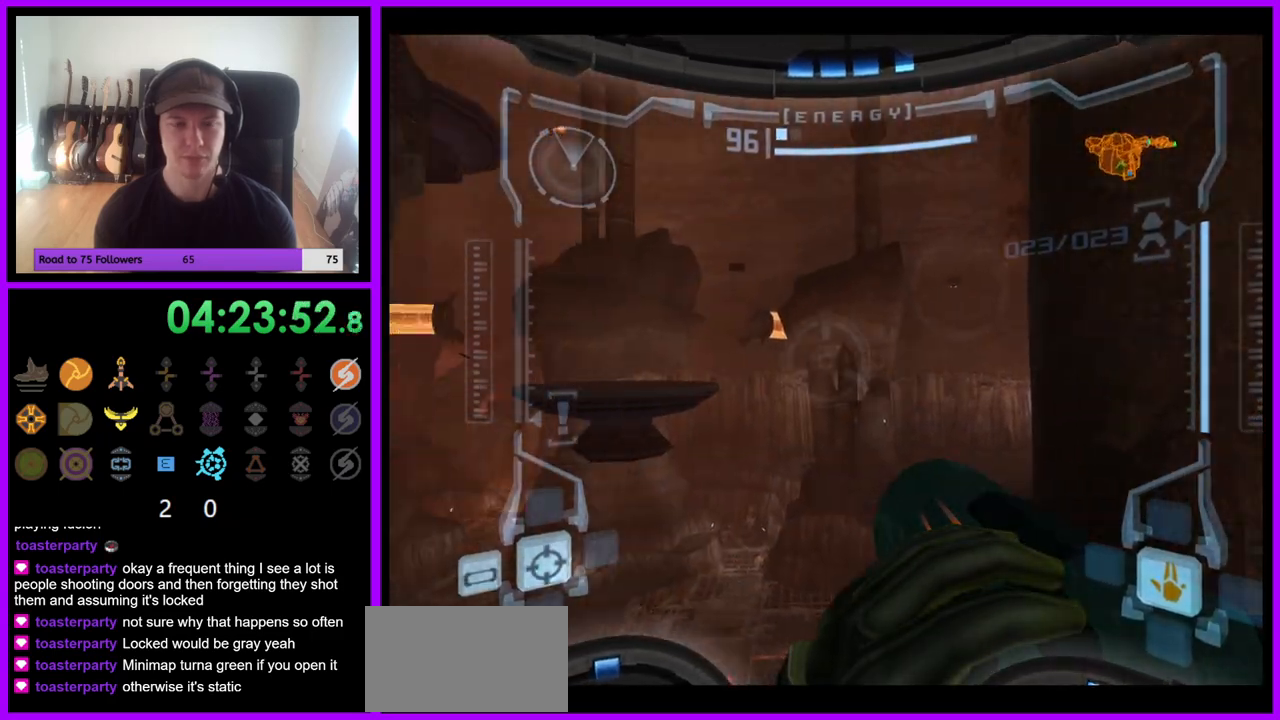
{"buttons": ["R1"], "left_stick": "center", "right_stick": "center", "events": [[67, "left_stick", "center"]]}
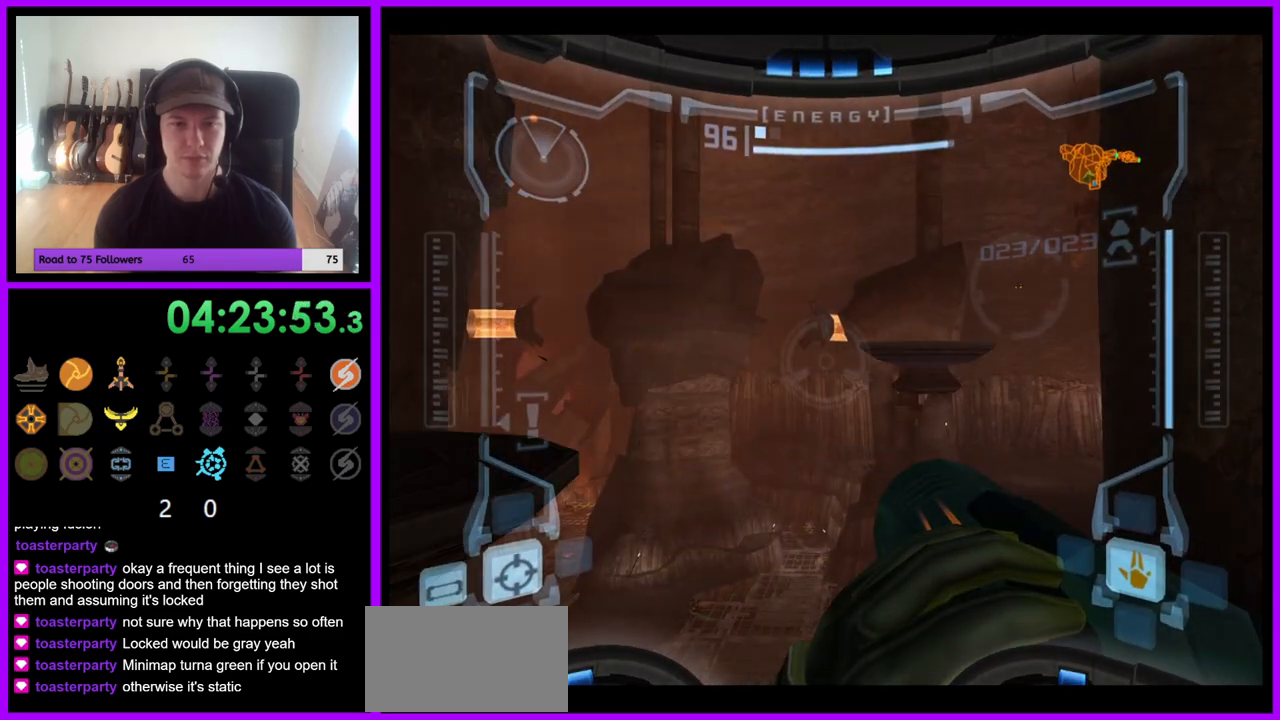
{"buttons": ["R1"], "left_stick": "center", "right_stick": "center", "events": []}
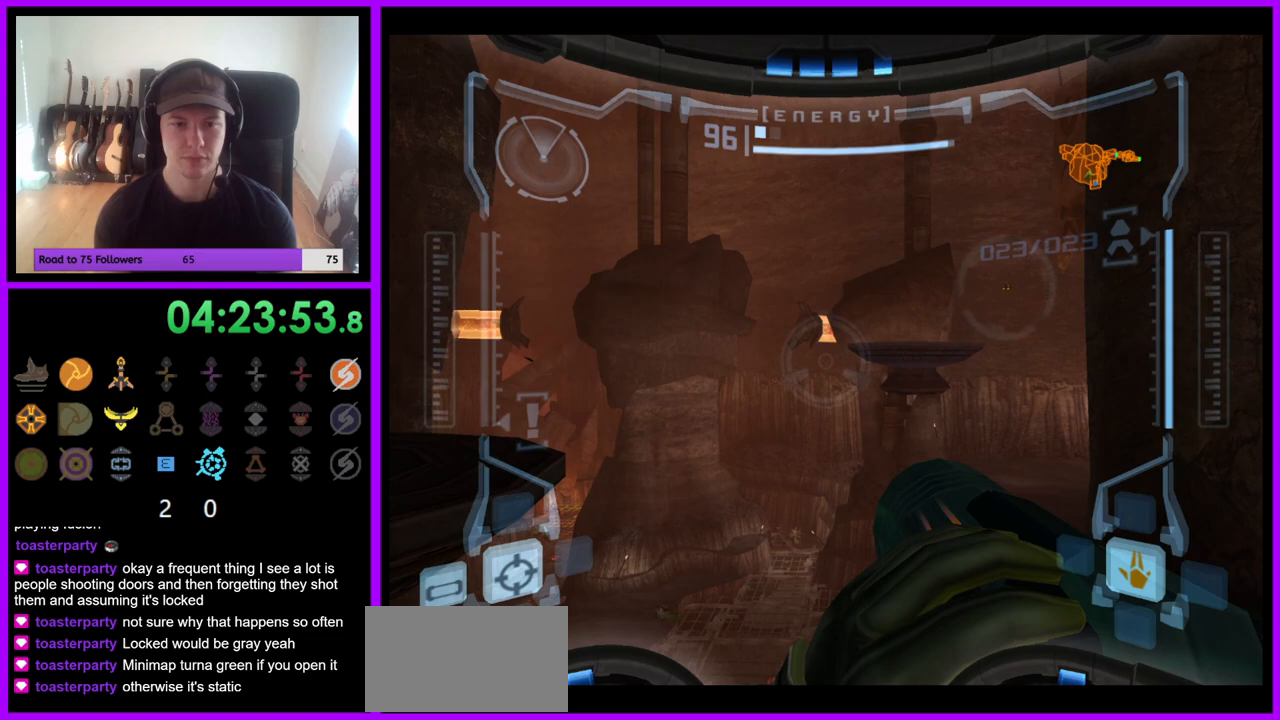
{"buttons": [], "left_stick": "center", "right_stick": "center", "events": [[50, "left_stick", "right"], [183, "left_stick", "center"], [433, "R1", "up"]]}
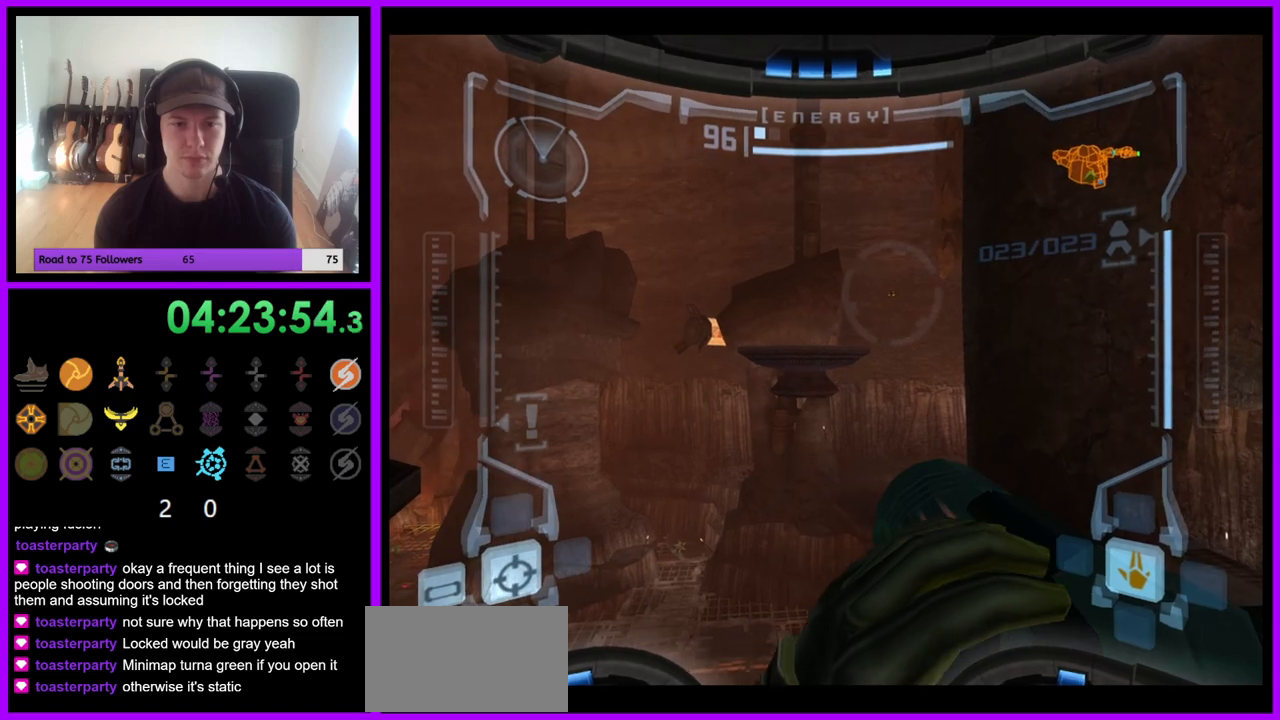
{"buttons": ["L1"], "left_stick": "center", "right_stick": "center", "events": [[167, "L1", "down"]]}
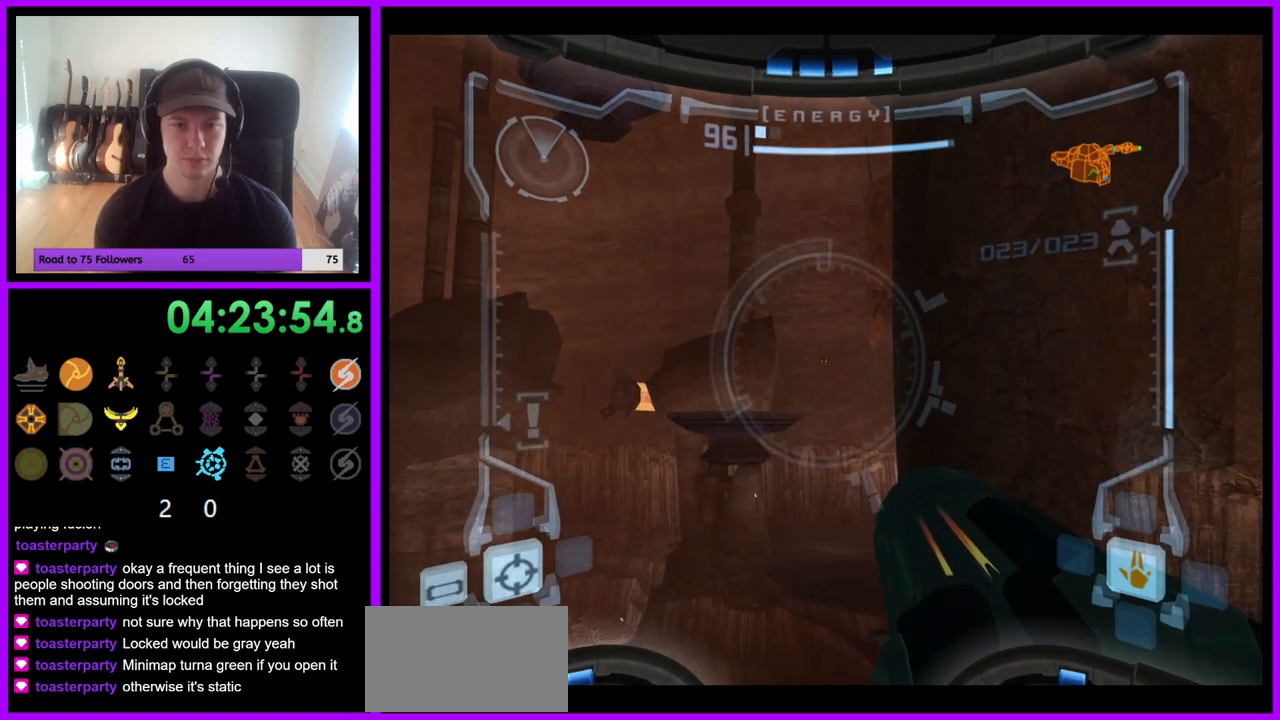
{"buttons": [], "left_stick": "center", "right_stick": "center", "events": [[450, "L1", "up"]]}
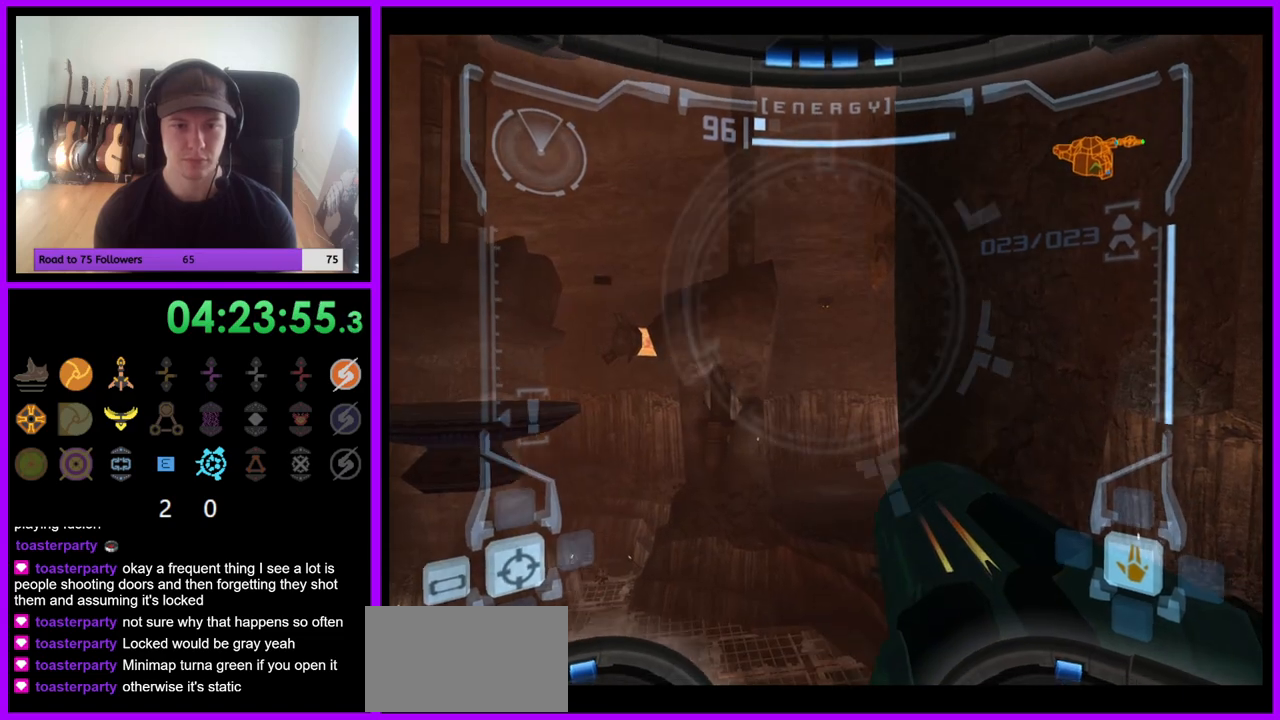
{"buttons": [], "left_stick": "center", "right_stick": "center", "events": [[100, "left_stick", "left"], [283, "left_stick", "center"]]}
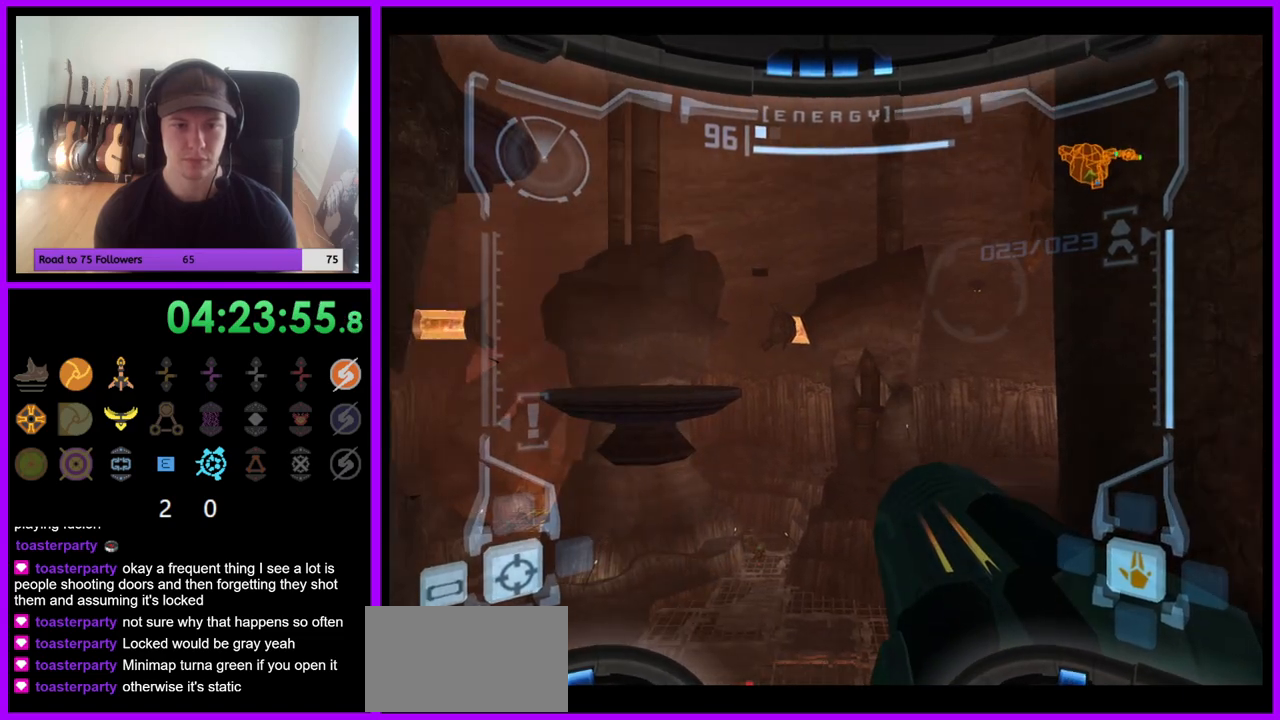
{"buttons": [], "left_stick": "center", "right_stick": "center", "events": [[17, "left_stick", "left"], [150, "left_stick", "center"]]}
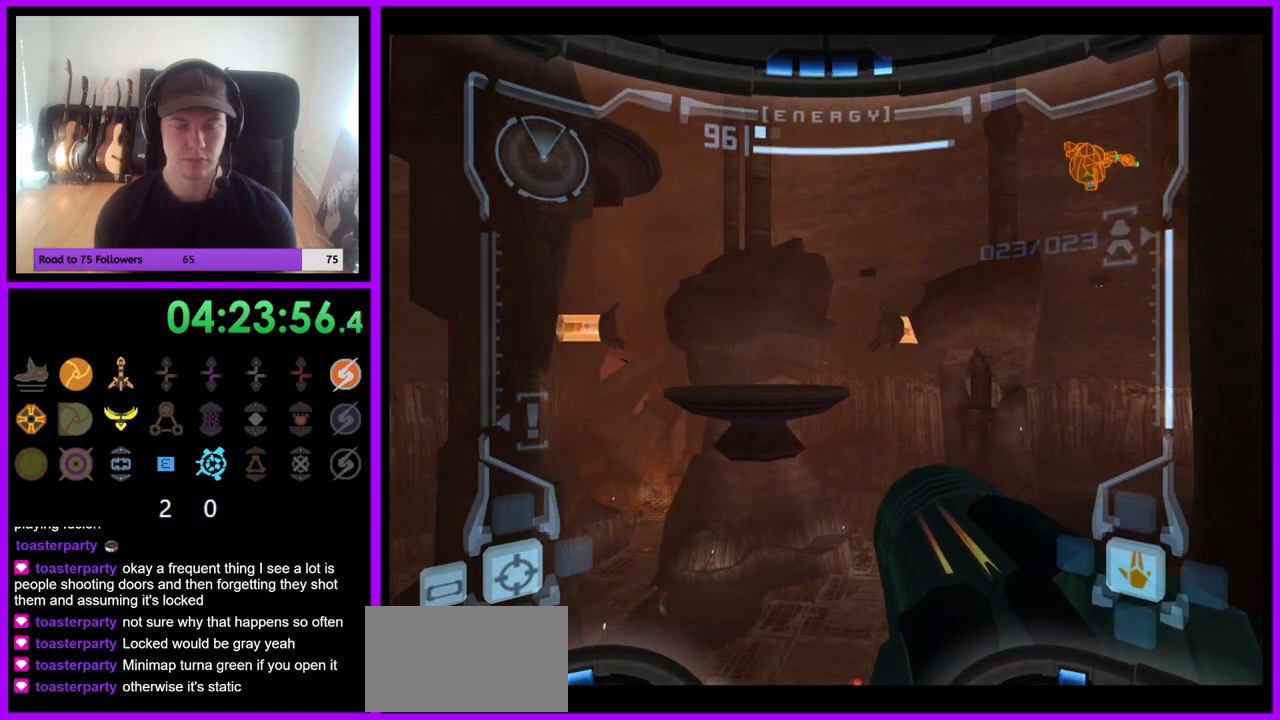
{"buttons": ["L1"], "left_stick": "center", "right_stick": "center", "events": [[33, "L1", "down"]]}
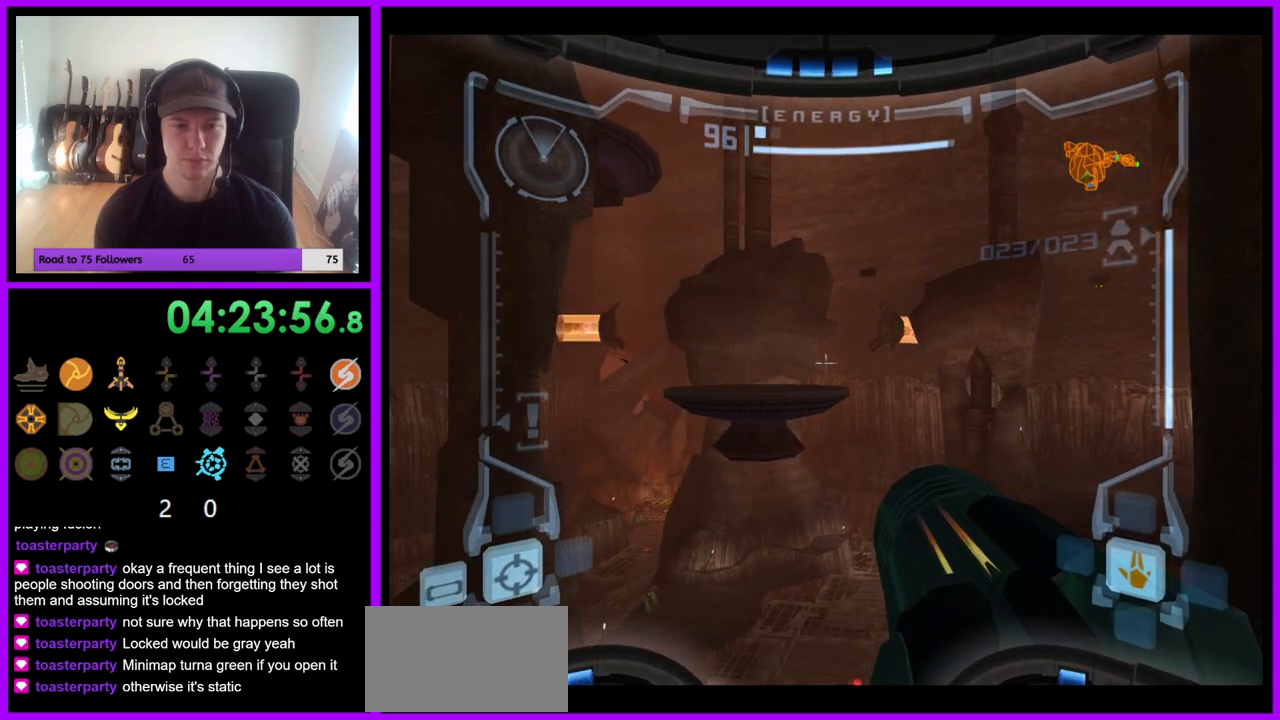
{"buttons": ["L1"], "left_stick": "left", "right_stick": "center", "events": [[317, "B", "down"], [400, "B", "up"], [467, "left_stick", "left"]]}
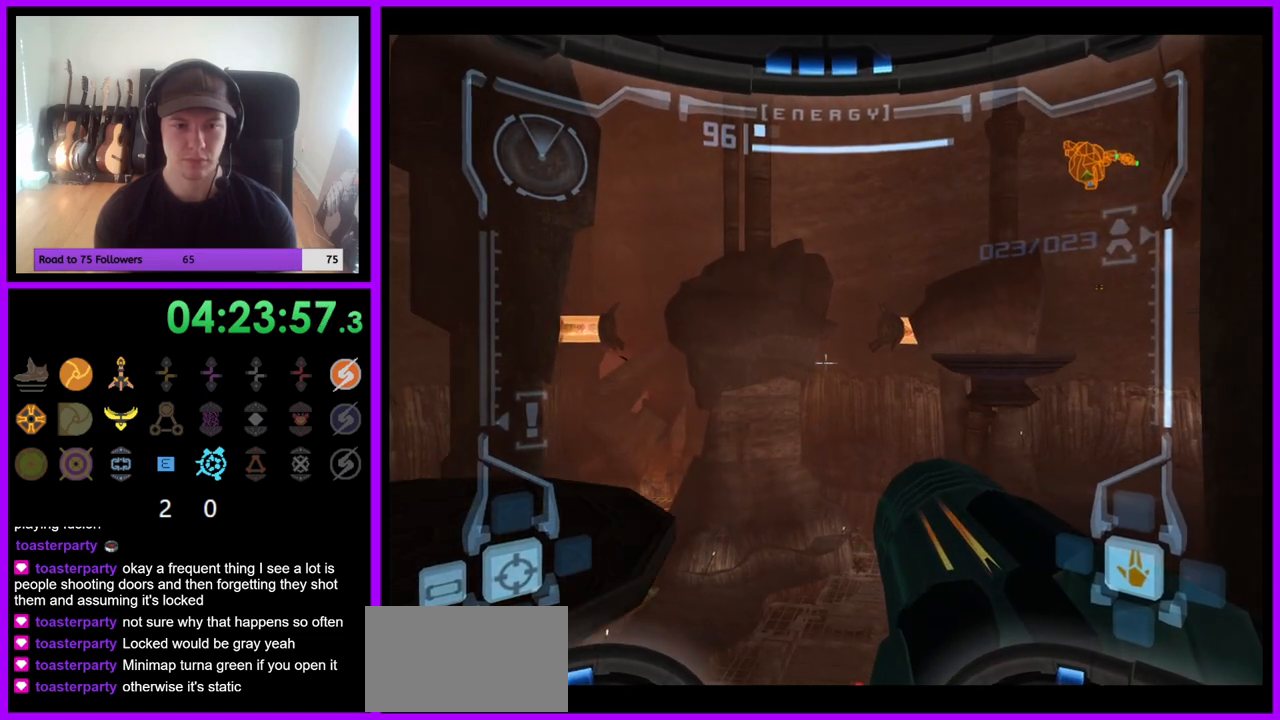
{"buttons": ["L1"], "left_stick": "up-left", "right_stick": "center", "events": [[150, "left_stick", "up-left"]]}
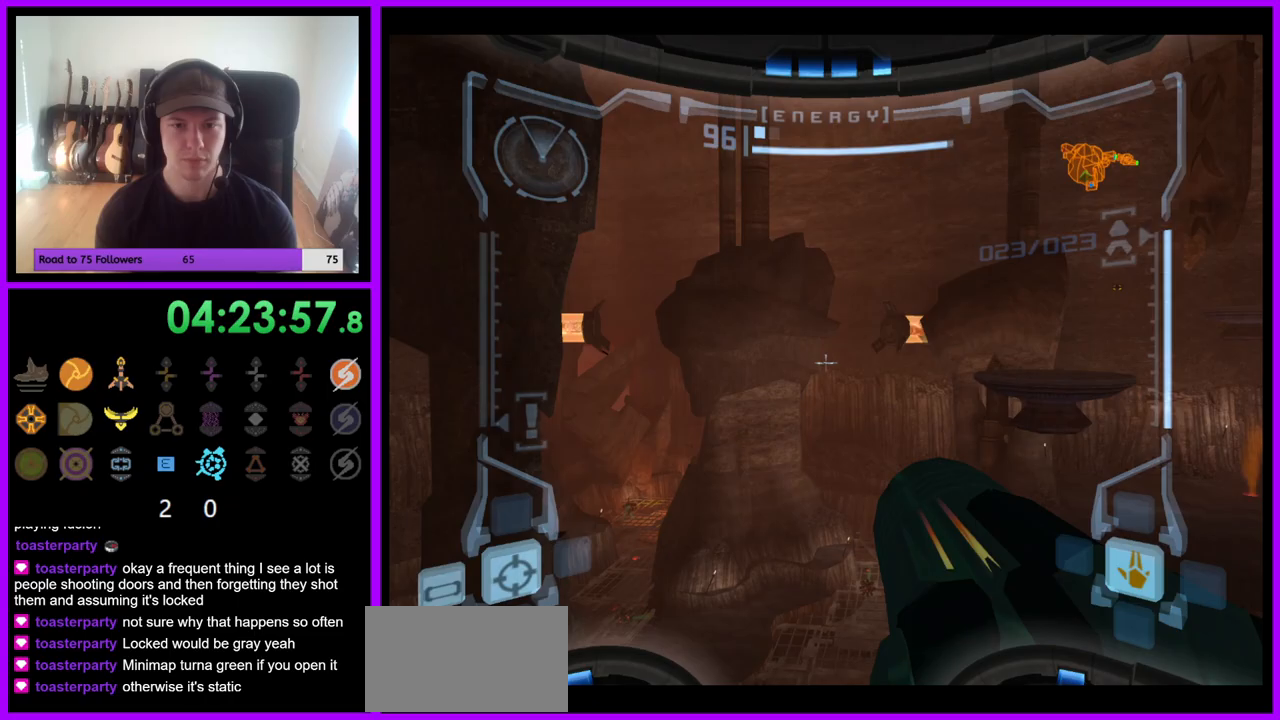
{"buttons": ["R1"], "left_stick": "right", "right_stick": "center", "events": [[117, "left_stick", "center"], [167, "L1", "up"], [183, "R1", "down"], [217, "left_stick", "right"]]}
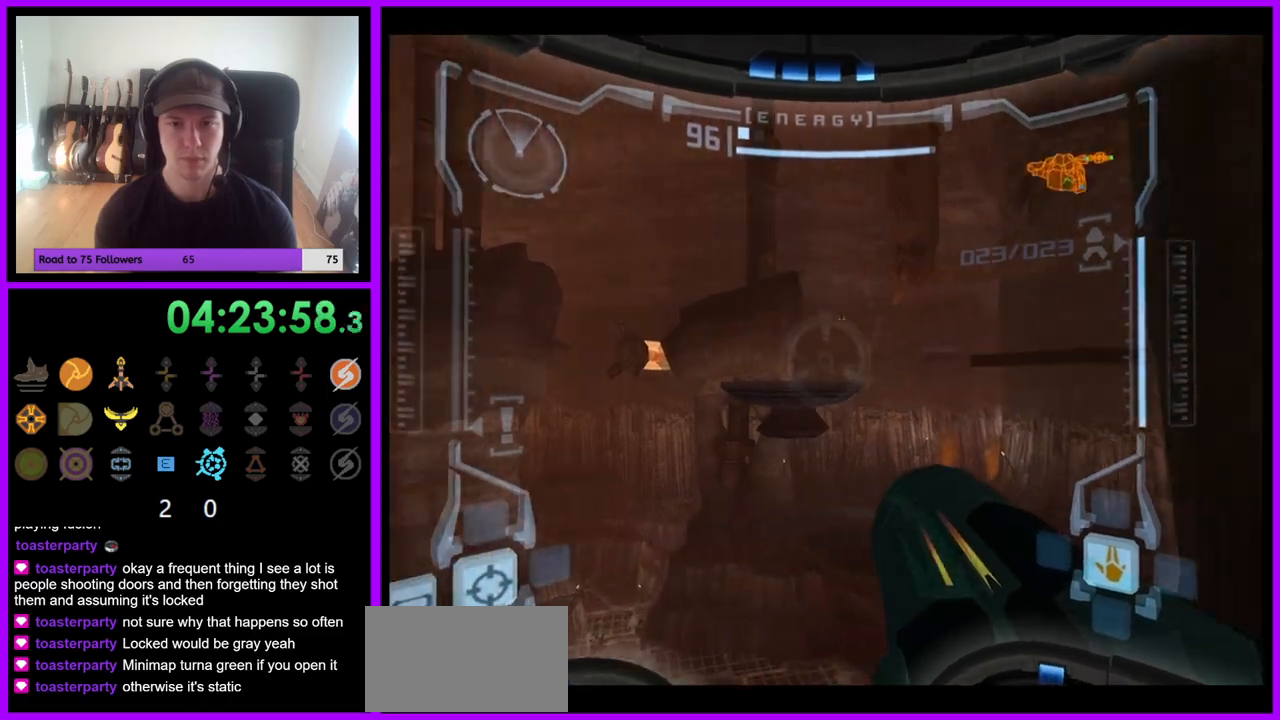
{"buttons": ["B", "L1"], "left_stick": "right", "right_stick": "center", "events": [[50, "R1", "up"], [50, "left_stick", "center"], [83, "L1", "down"], [433, "left_stick", "right"], [467, "B", "down"]]}
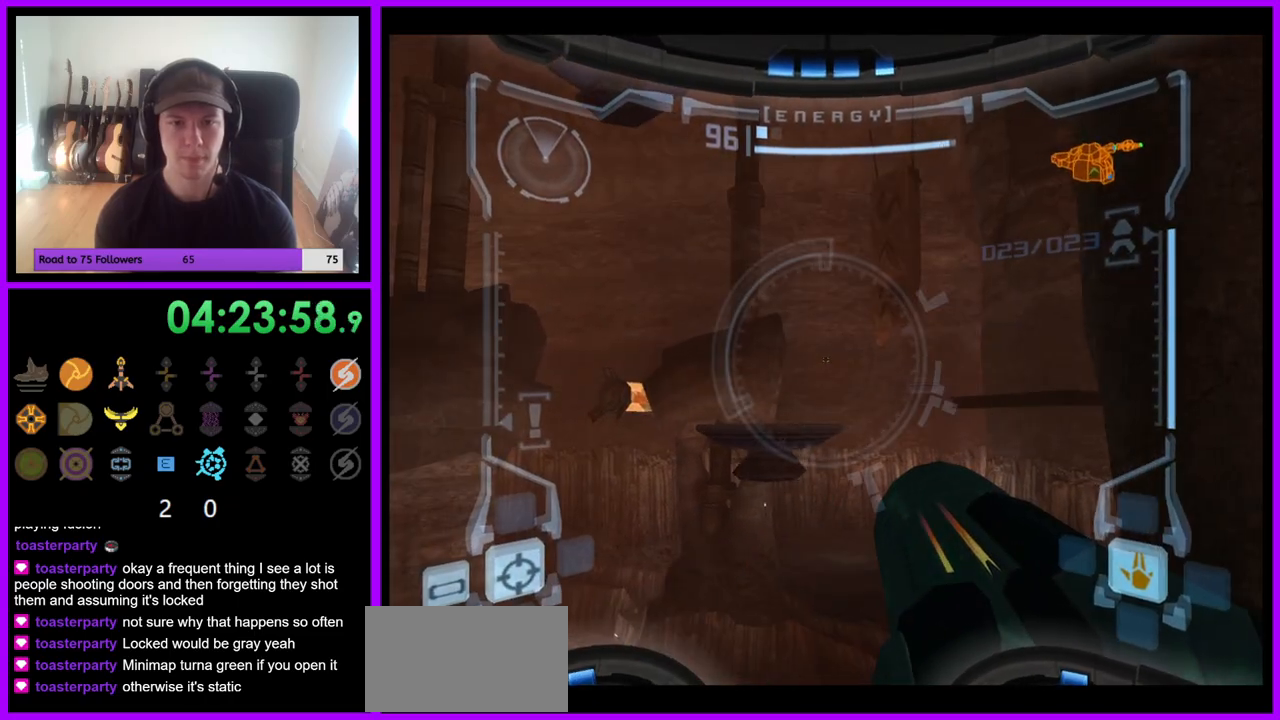
{"buttons": [], "left_stick": "down", "right_stick": "center", "events": [[17, "B", "up"], [100, "L1", "up"], [267, "left_stick", "down"]]}
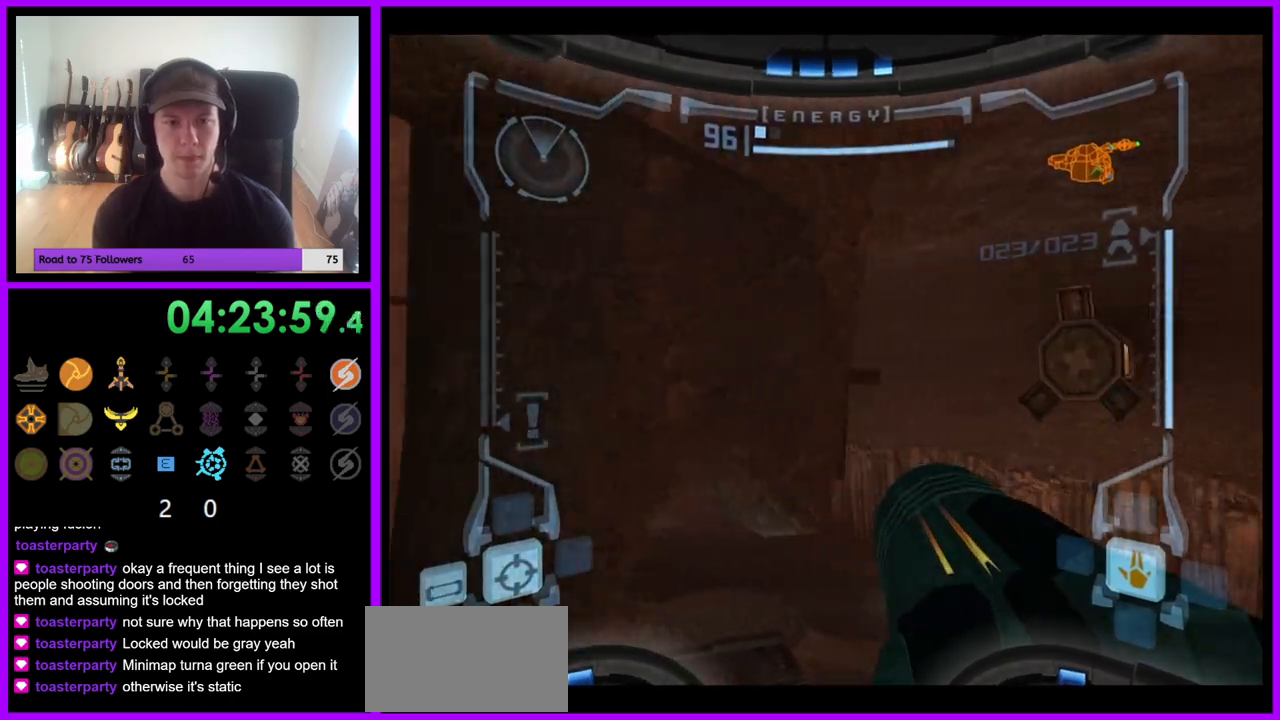
{"buttons": [], "left_stick": "down", "right_stick": "center", "events": []}
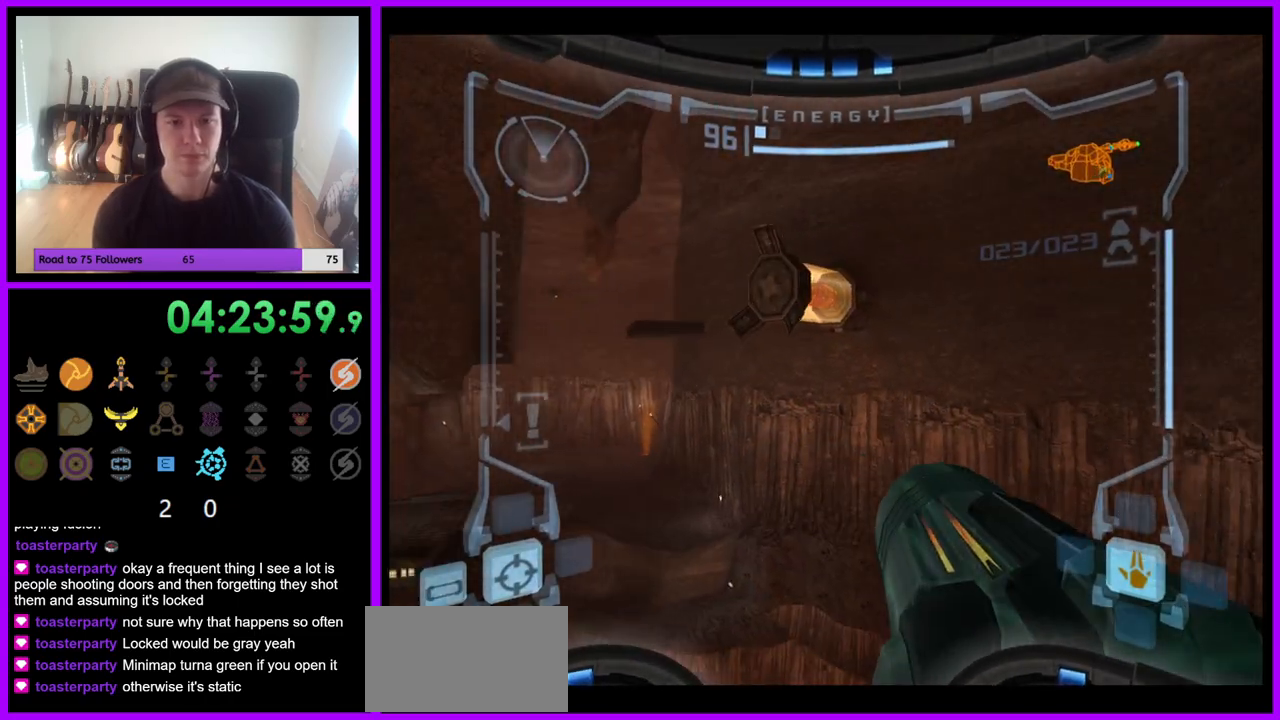
{"buttons": [], "left_stick": "center", "right_stick": "center", "events": [[150, "left_stick", "center"], [250, "left_stick", "up"], [317, "left_stick", "center"]]}
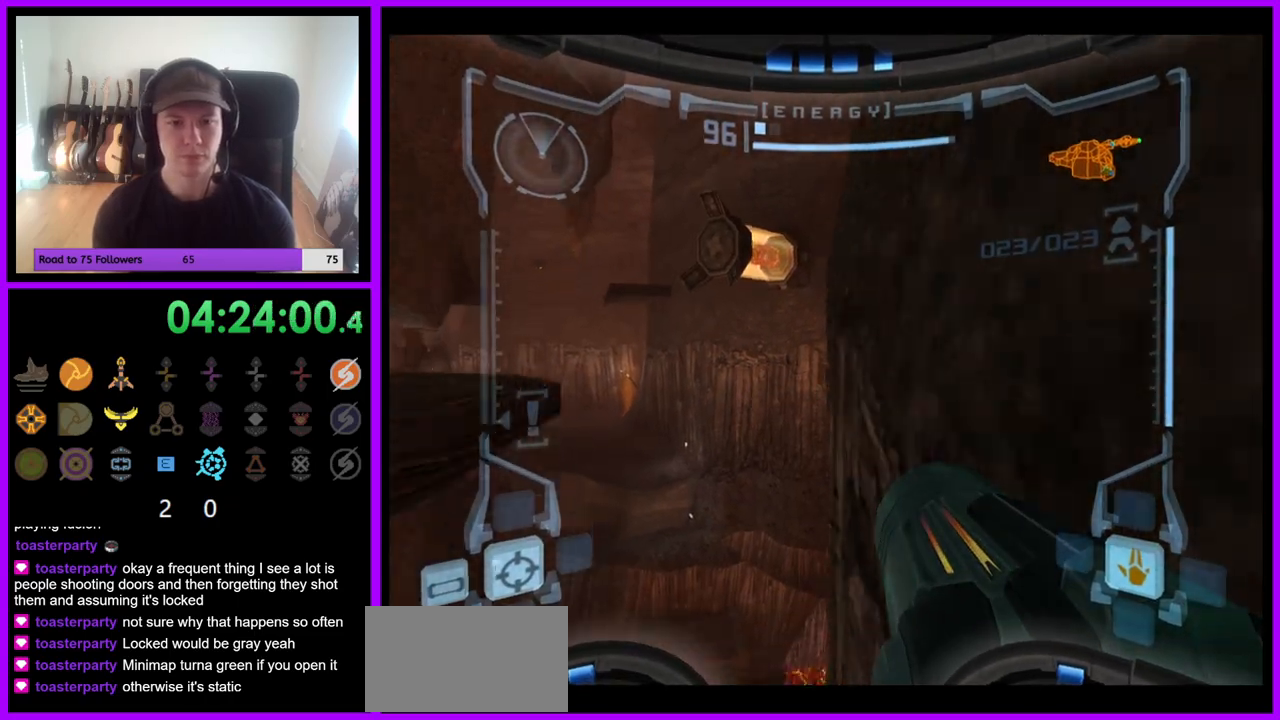
{"buttons": [], "left_stick": "center", "right_stick": "center", "events": []}
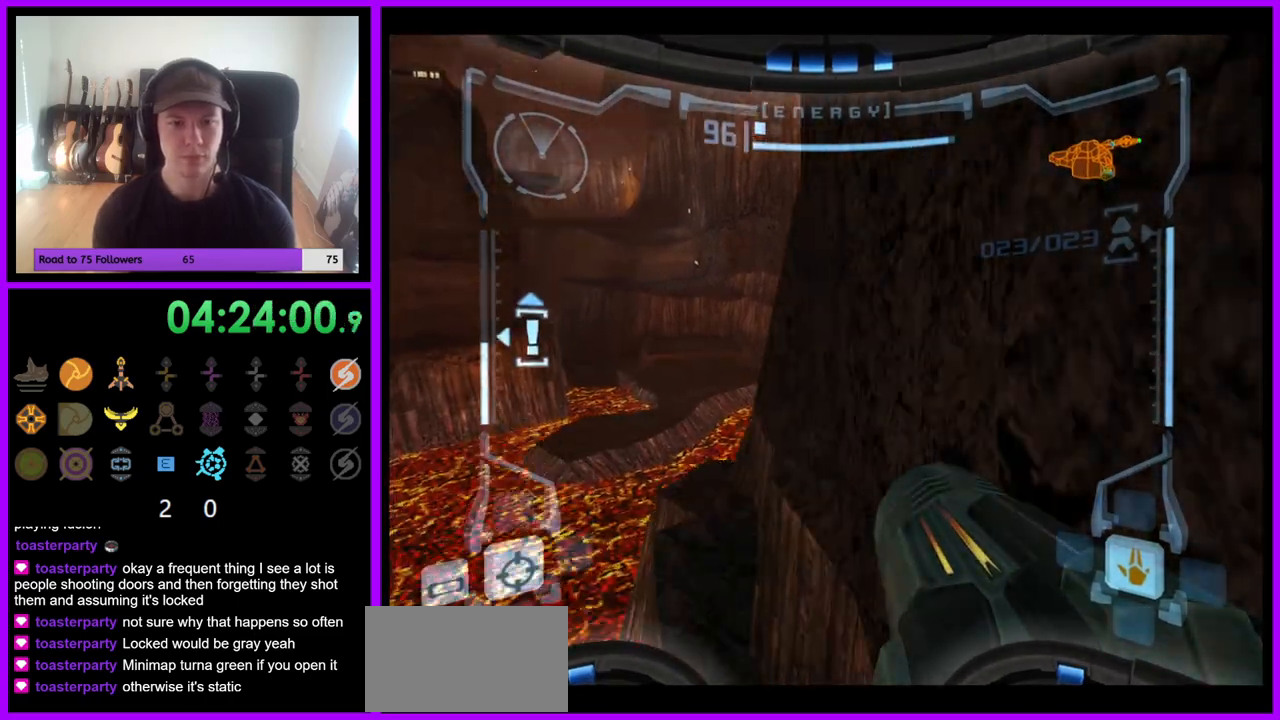
{"buttons": ["B", "L1", "Z"], "left_stick": "up", "right_stick": "center", "events": [[50, "left_stick", "left"], [200, "left_stick", "center"], [317, "A", "down"], [317, "right_stick", "down-left"], [333, "left_stick", "up"], [383, "L1", "down"], [383, "right_stick", "center"], [500, "A", "up"], [500, "B", "down"], [500, "Z", "down"]]}
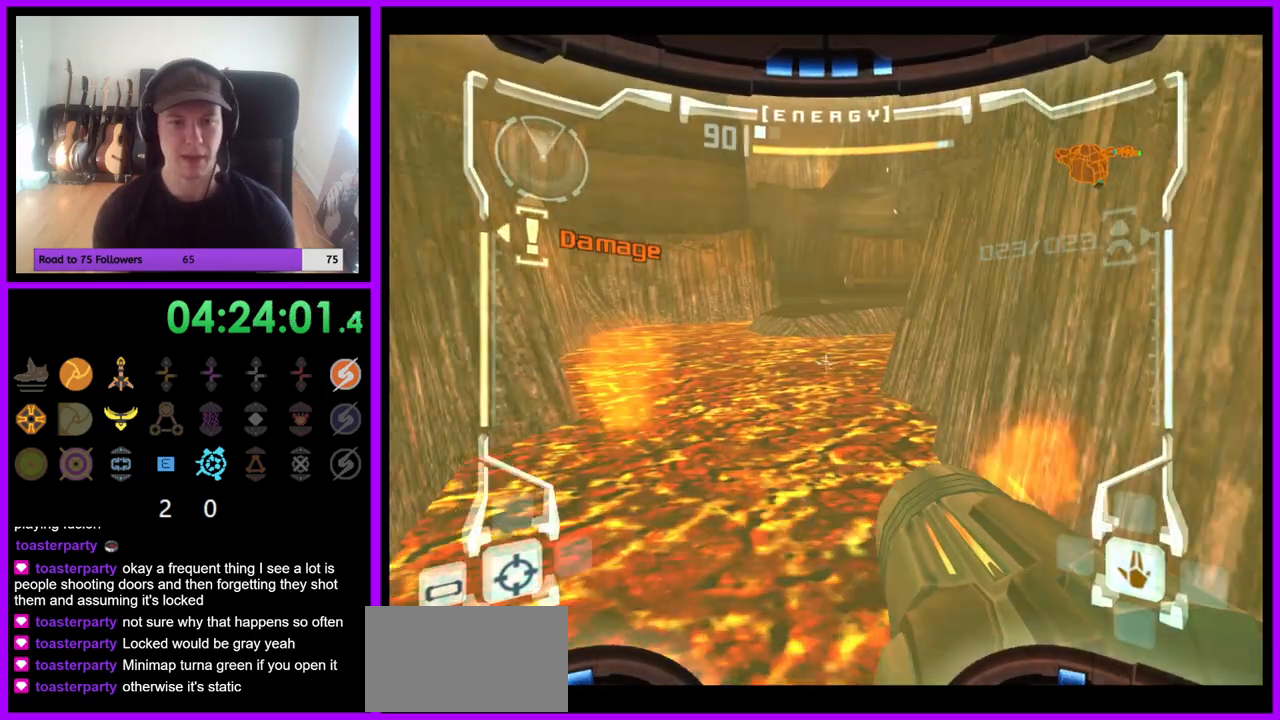
{"buttons": [], "left_stick": "up", "right_stick": "center", "events": [[33, "Z", "up"], [100, "B", "up"], [150, "A", "down"], [200, "A", "up"], [200, "L1", "up"]]}
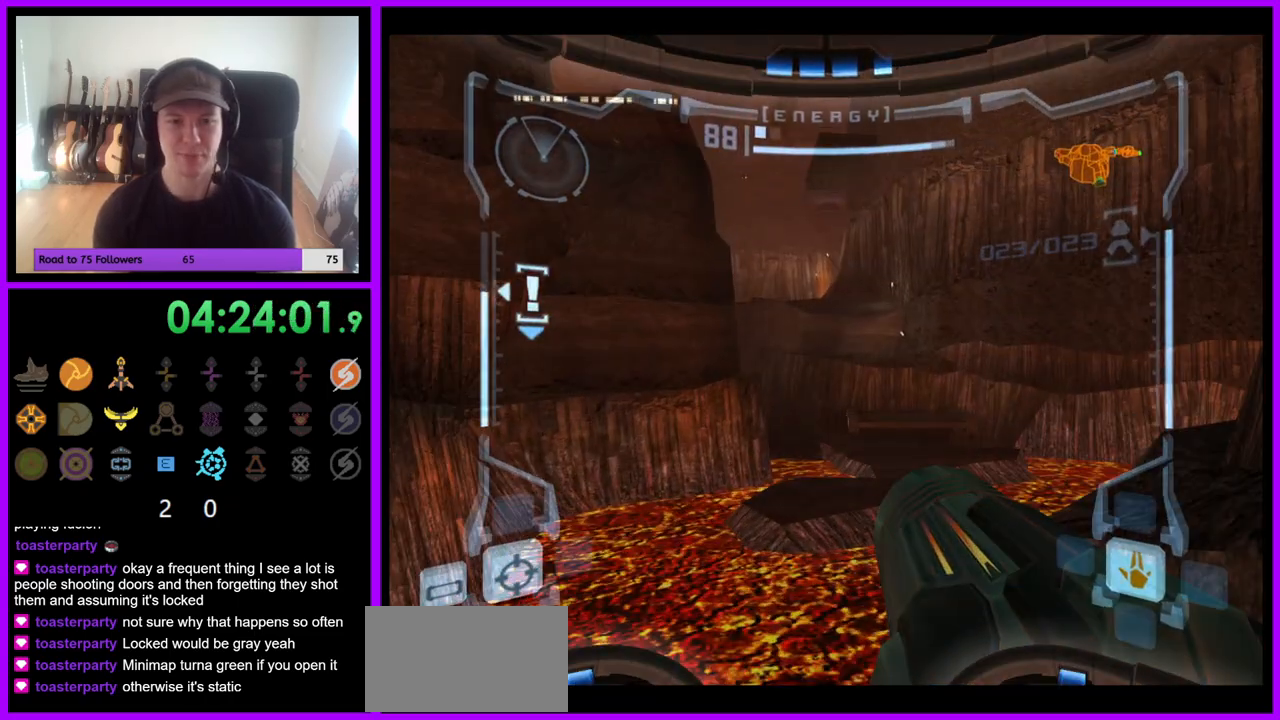
{"buttons": ["L1"], "left_stick": "up", "right_stick": "center", "events": [[233, "left_stick", "up-right"], [333, "left_stick", "up"], [483, "L1", "down"]]}
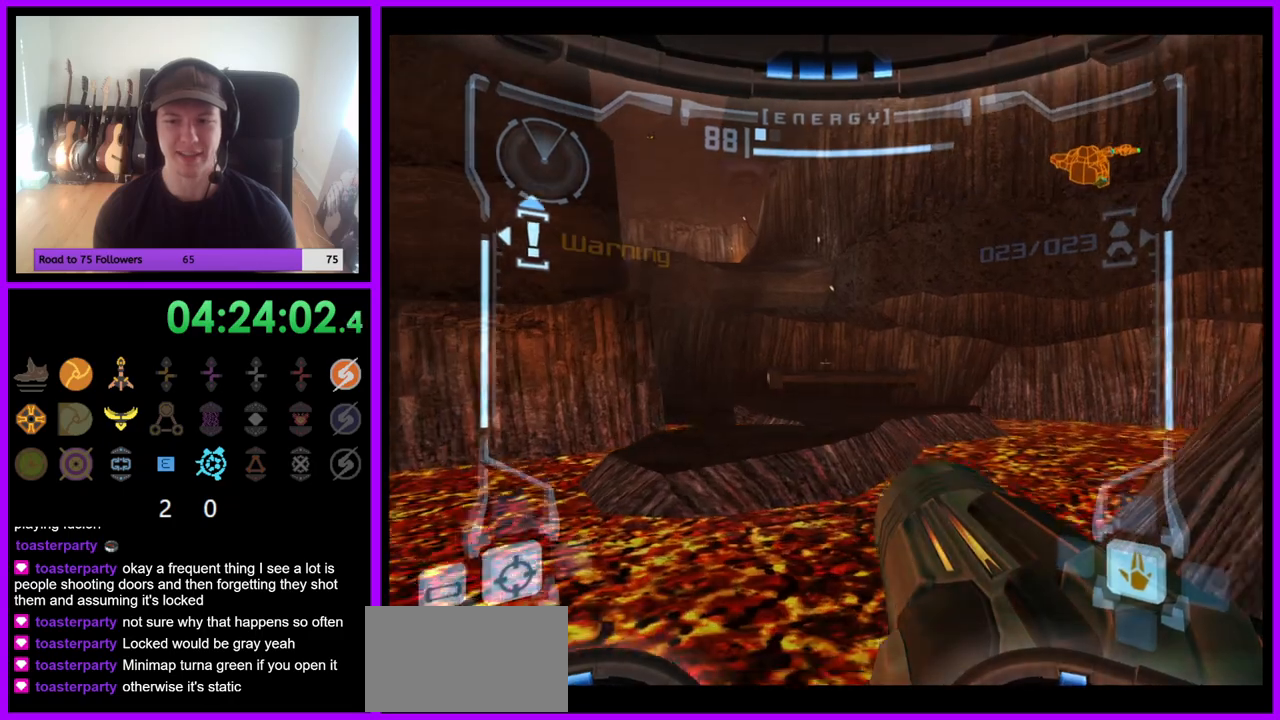
{"buttons": [], "left_stick": "up", "right_stick": "center", "events": [[150, "B", "down"], [233, "B", "up"], [367, "L1", "up"]]}